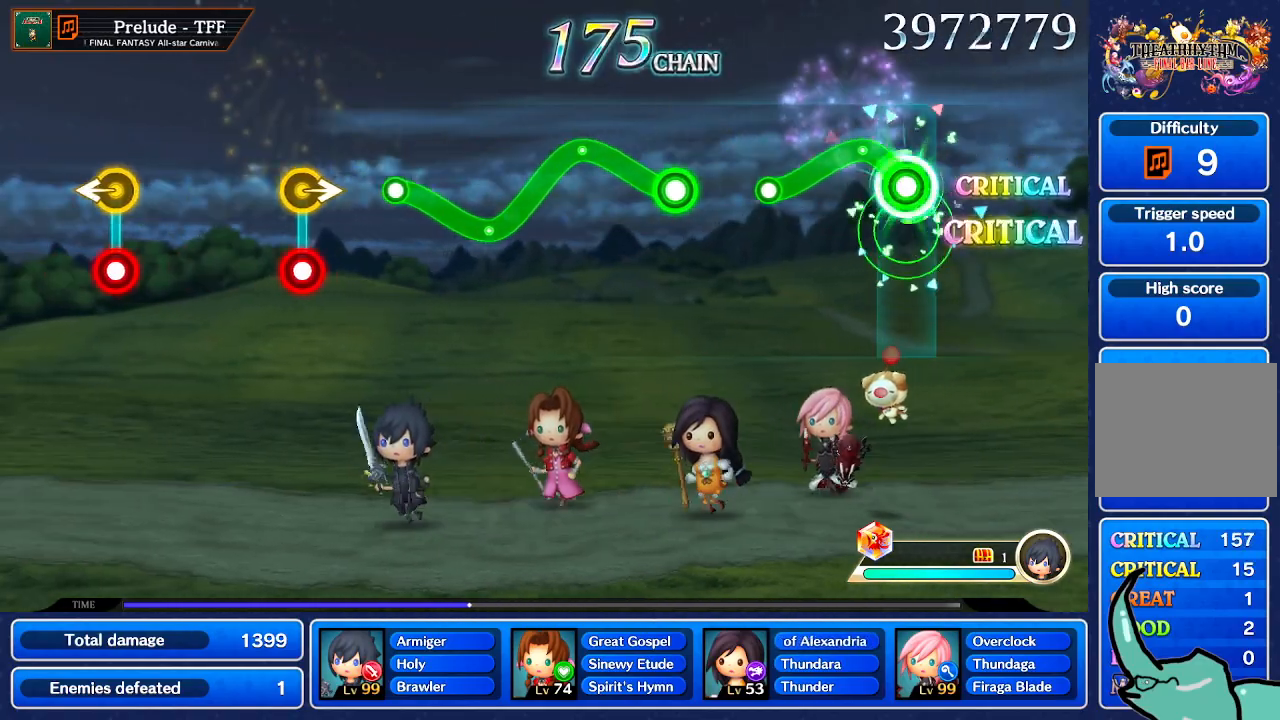
Gameplay with a controller (Nintendo layout); each line is a JSON object with the inputs held at the frame after it. "button_events" lists button changes between this image and that frame as [ms after this image, input, new state], when the widget could be followed in between (sticks are given only as held states). Not read: L3 R3 SELECT START.
{"buttons": [], "left_stick": "center", "right_stick": "center", "button_events": [[400, "R1", "up"]]}
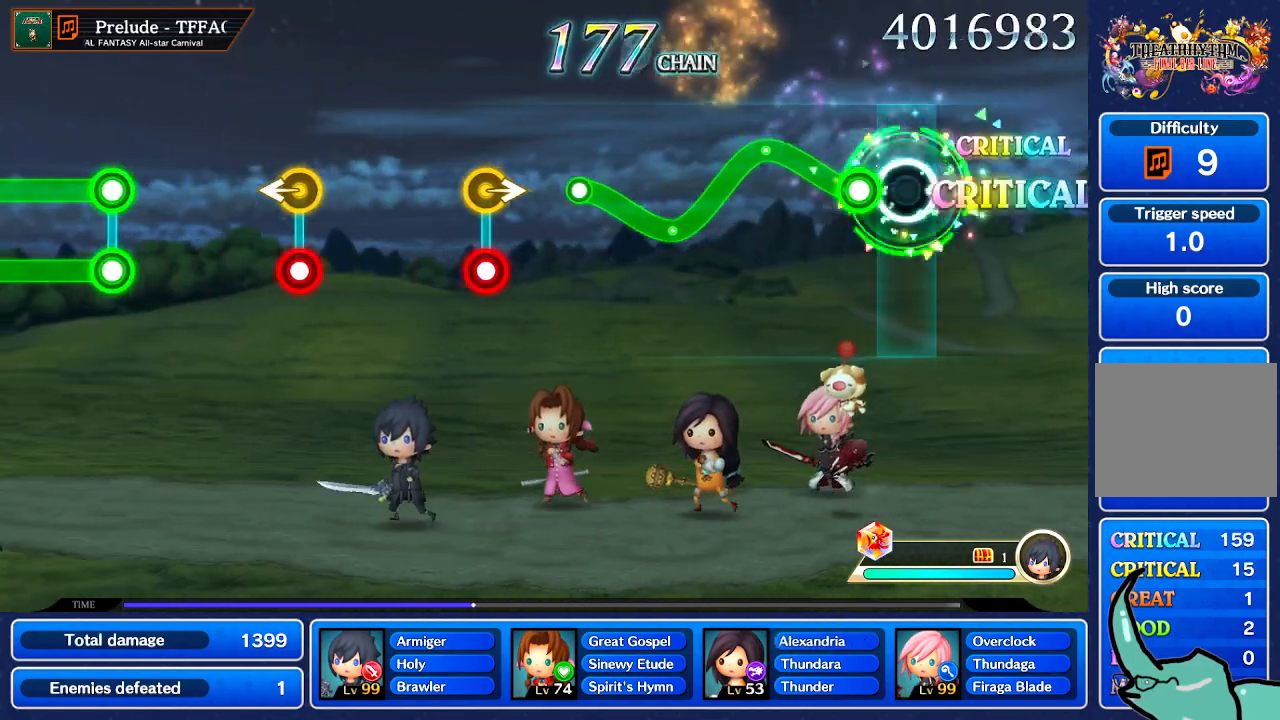
{"buttons": ["R1"], "left_stick": "down", "right_stick": "center"}
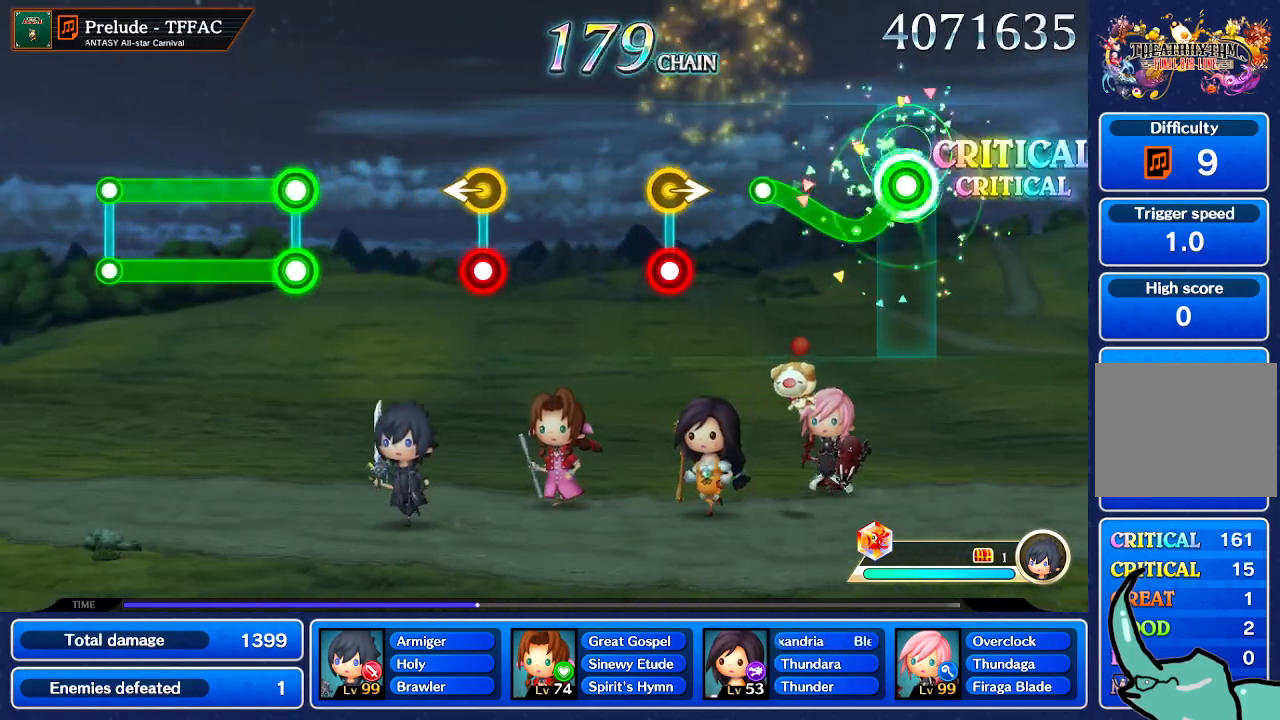
{"buttons": [], "left_stick": "center", "right_stick": "center"}
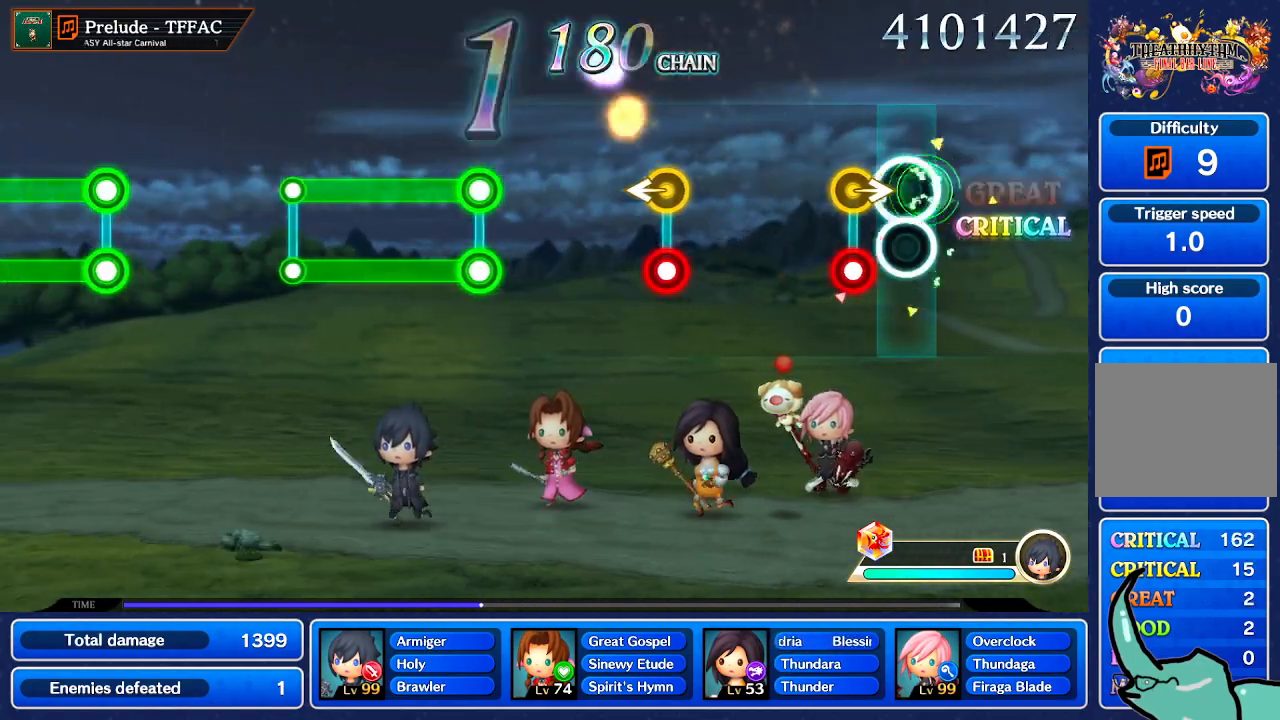
{"buttons": [], "left_stick": "center", "right_stick": "center", "button_events": [[233, "DPAD_UP", "down"], [233, "R1", "down"], [300, "DPAD_UP", "up"], [333, "R1", "up"]]}
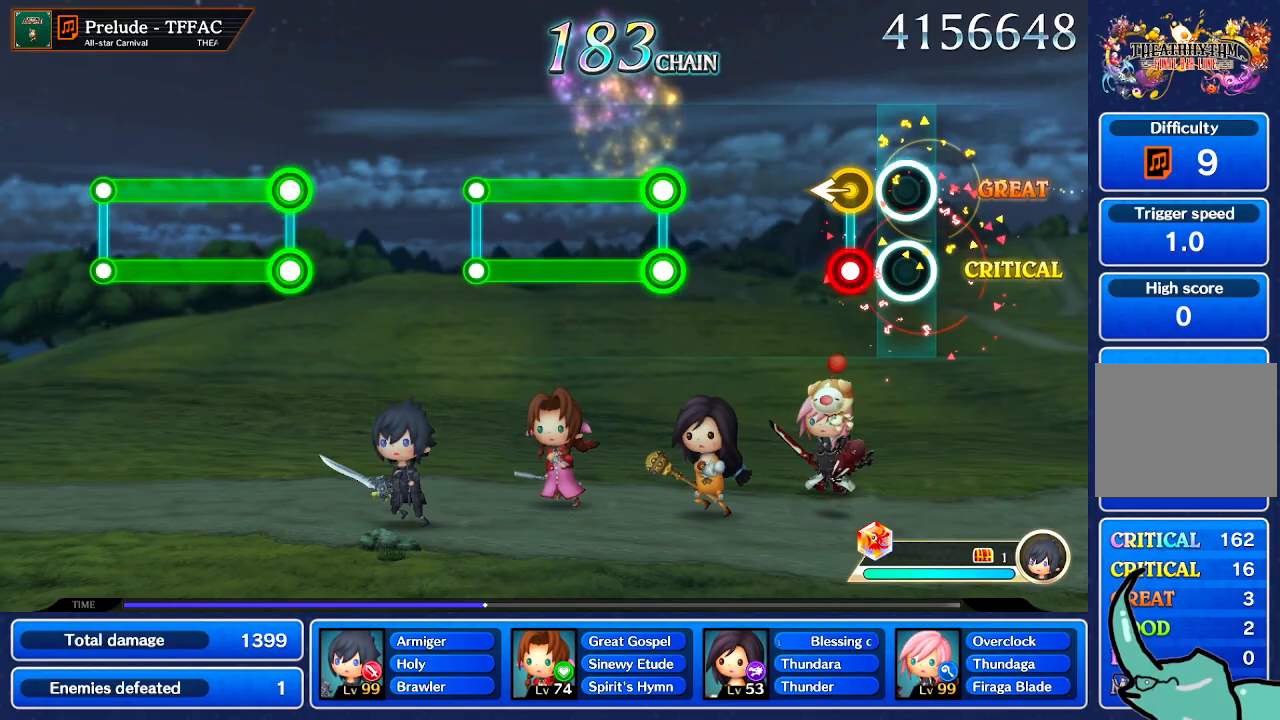
{"buttons": [], "left_stick": "center", "right_stick": "center", "button_events": [[200, "R1", "down"], [300, "R1", "up"]]}
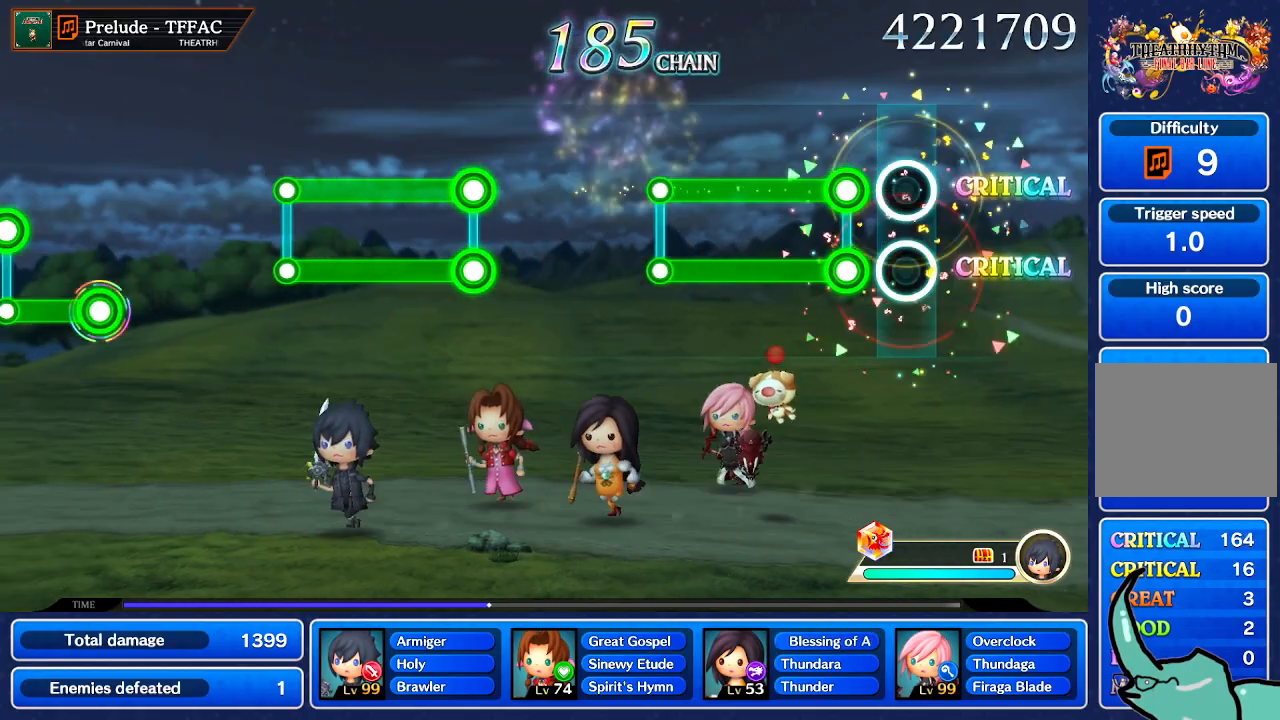
{"buttons": ["L1", "R1"], "left_stick": "center", "right_stick": "center", "button_events": [[201, "L1", "down"], [201, "R1", "down"]]}
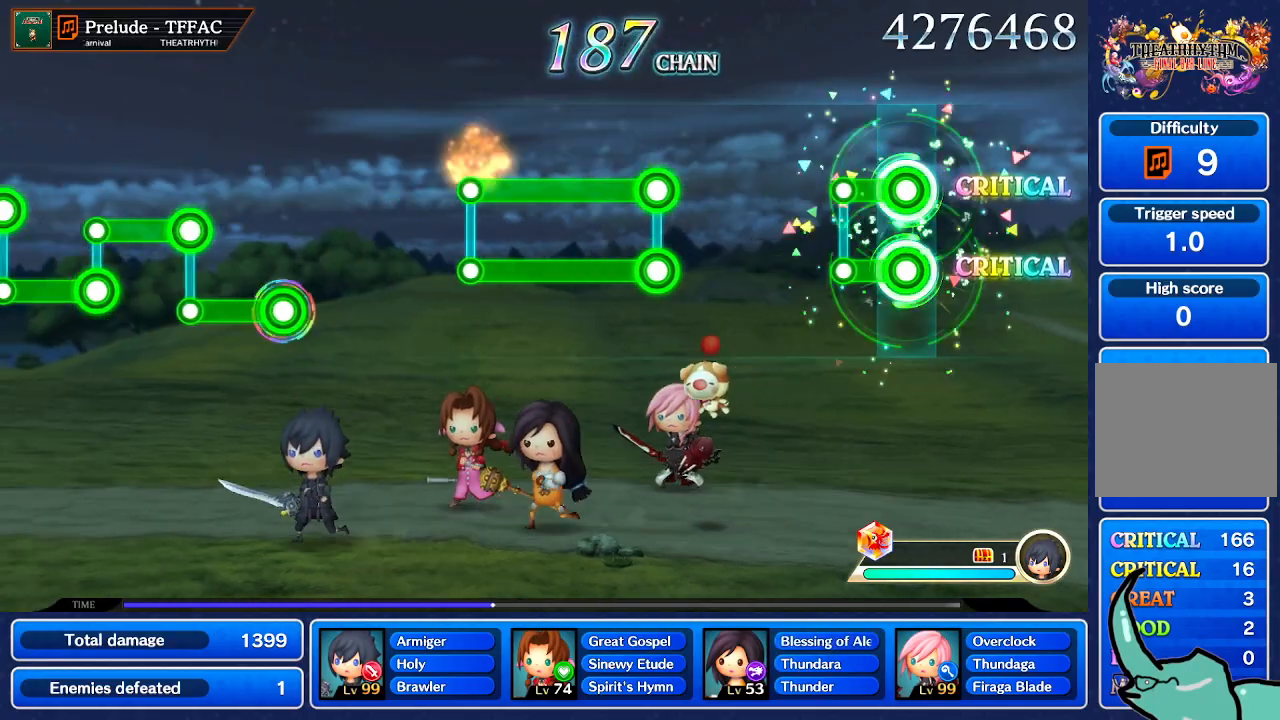
{"buttons": [], "left_stick": "center", "right_stick": "center", "button_events": [[234, "L1", "up"], [234, "R1", "up"]]}
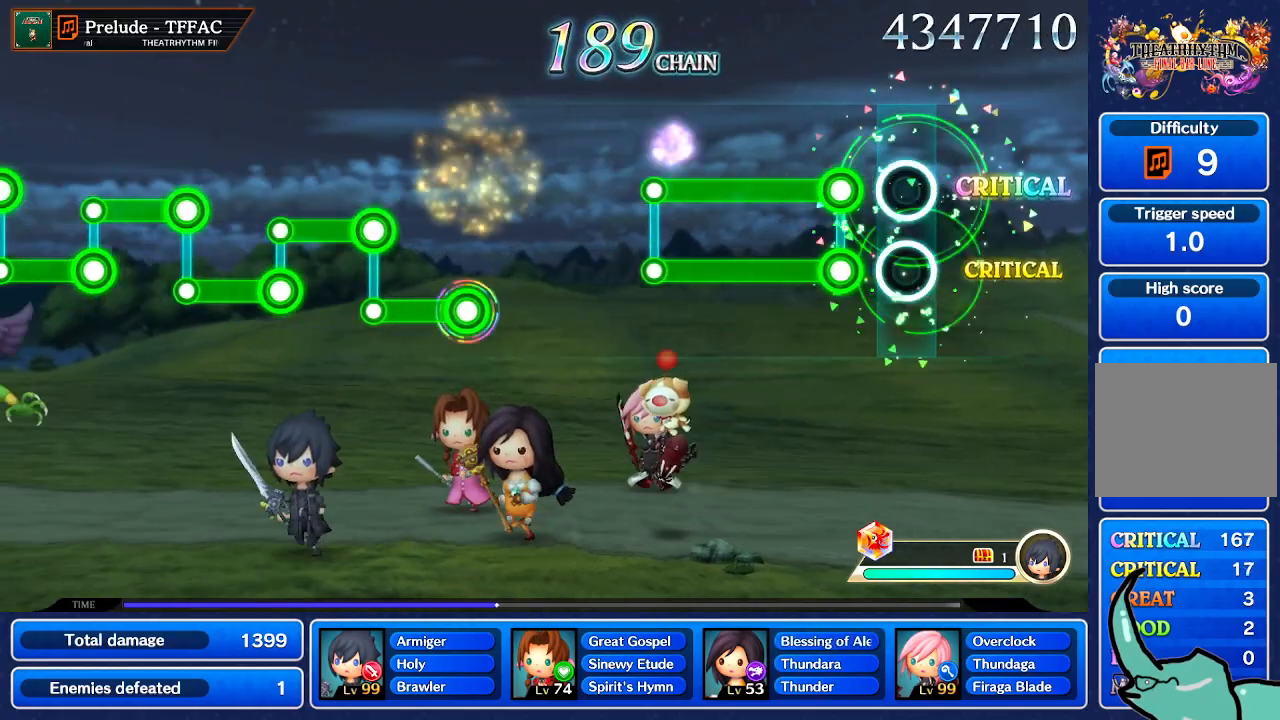
{"buttons": ["L1", "R1"], "left_stick": "center", "right_stick": "center", "button_events": [[233, "L1", "down"], [233, "R1", "down"]]}
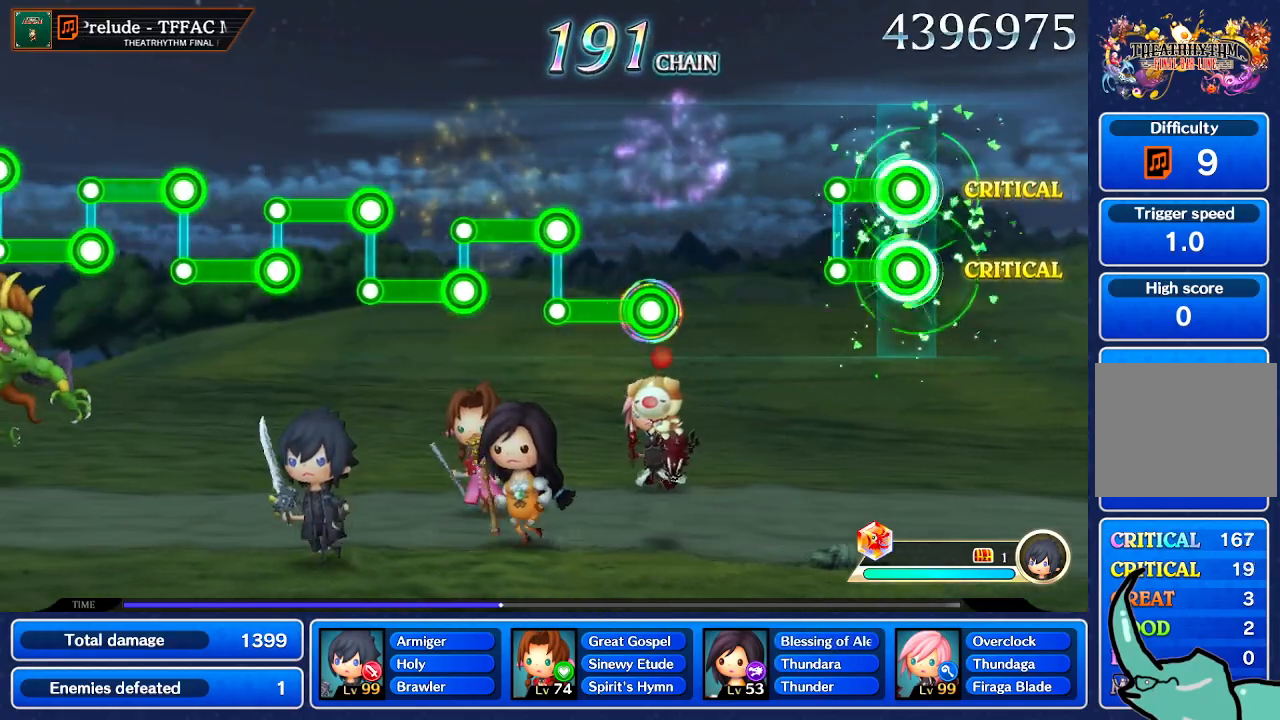
{"buttons": [], "left_stick": "center", "right_stick": "center", "button_events": [[234, "L1", "up"], [234, "R1", "up"]]}
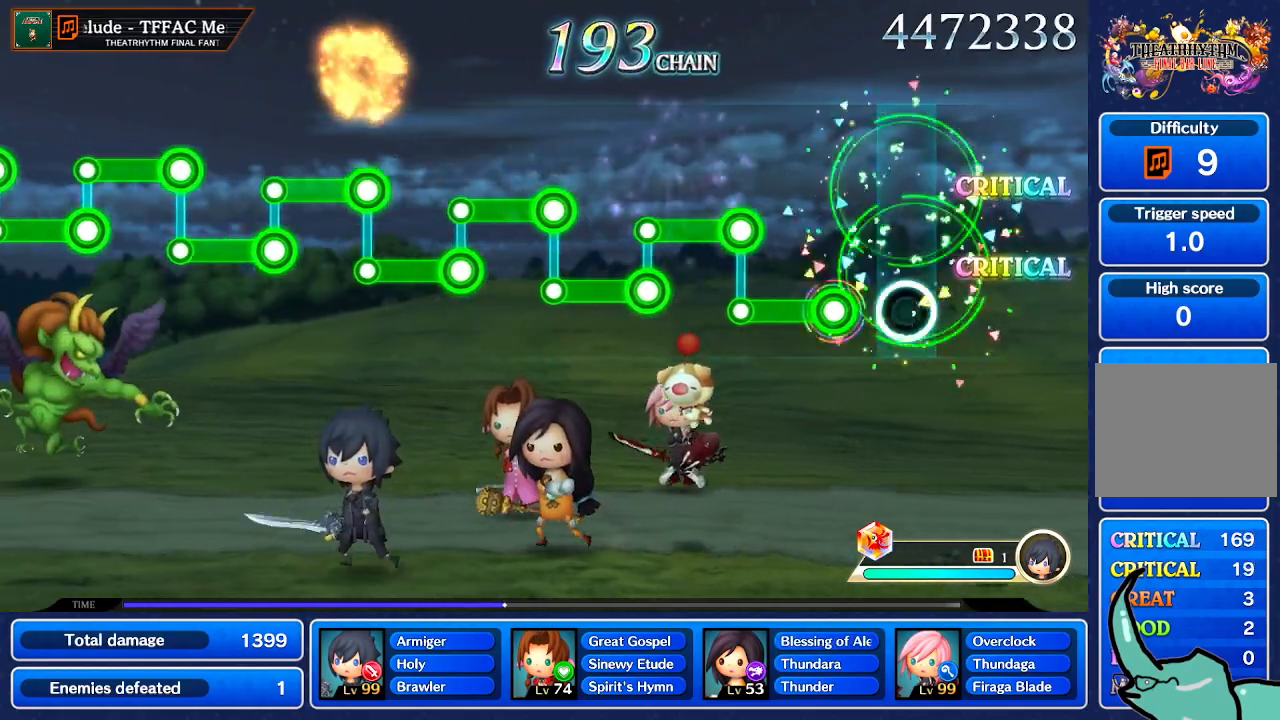
{"buttons": ["L1"], "left_stick": "center", "right_stick": "center", "button_events": [[201, "R1", "down"], [468, "R1", "up"], [501, "L1", "down"]]}
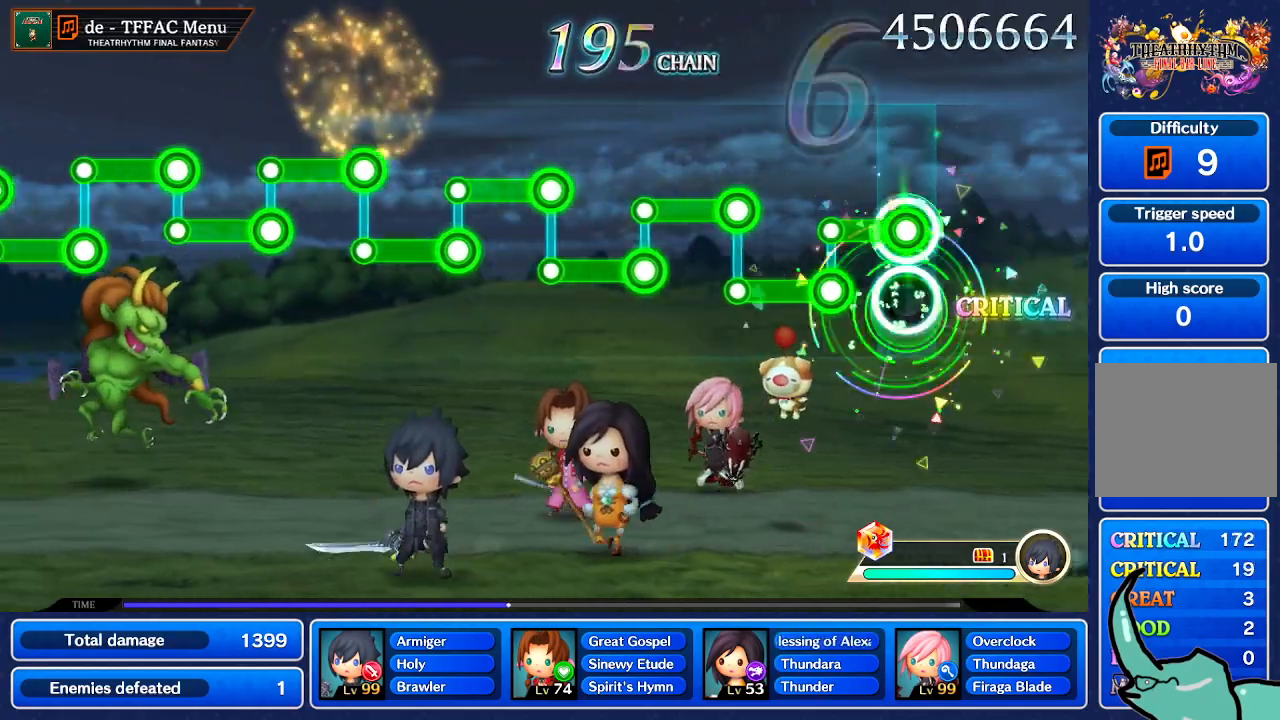
{"buttons": ["L1"], "left_stick": "center", "right_stick": "center", "button_events": [[200, "L1", "up"], [200, "R1", "down"], [467, "L1", "down"], [467, "R1", "up"]]}
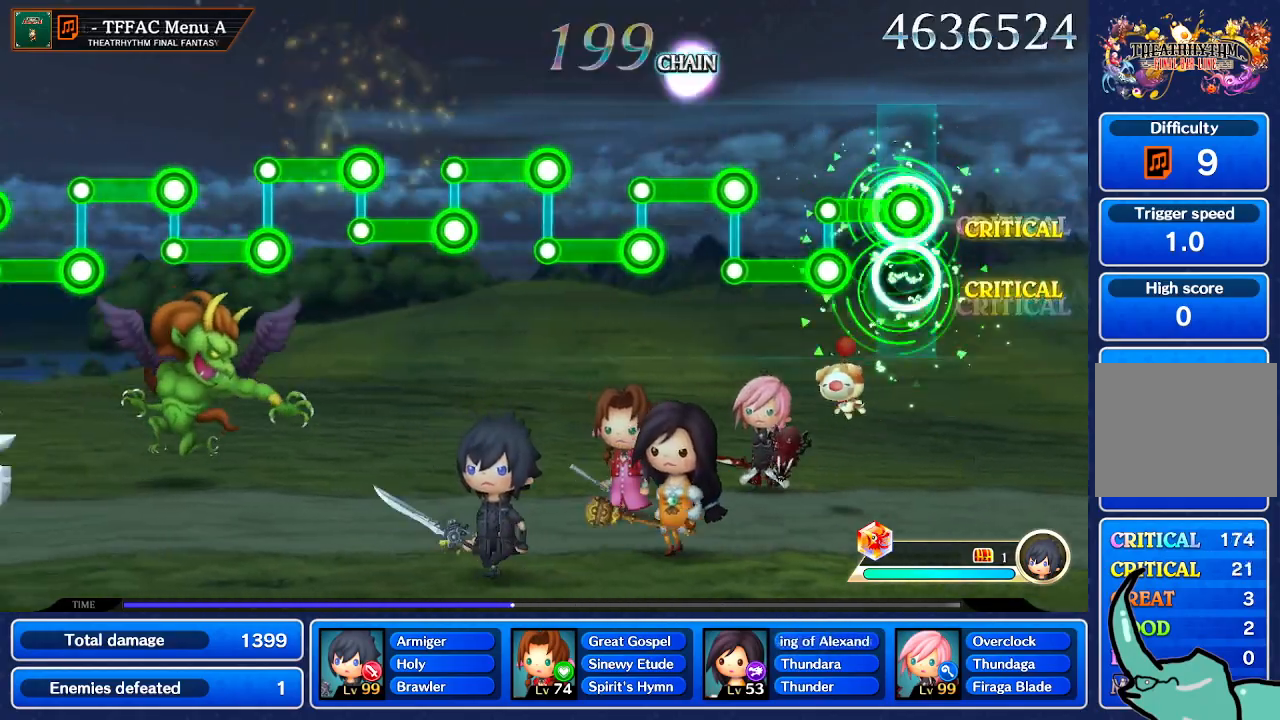
{"buttons": ["L1"], "left_stick": "center", "right_stick": "center", "button_events": [[200, "L1", "up"], [233, "R1", "down"], [467, "L1", "down"], [467, "R1", "up"]]}
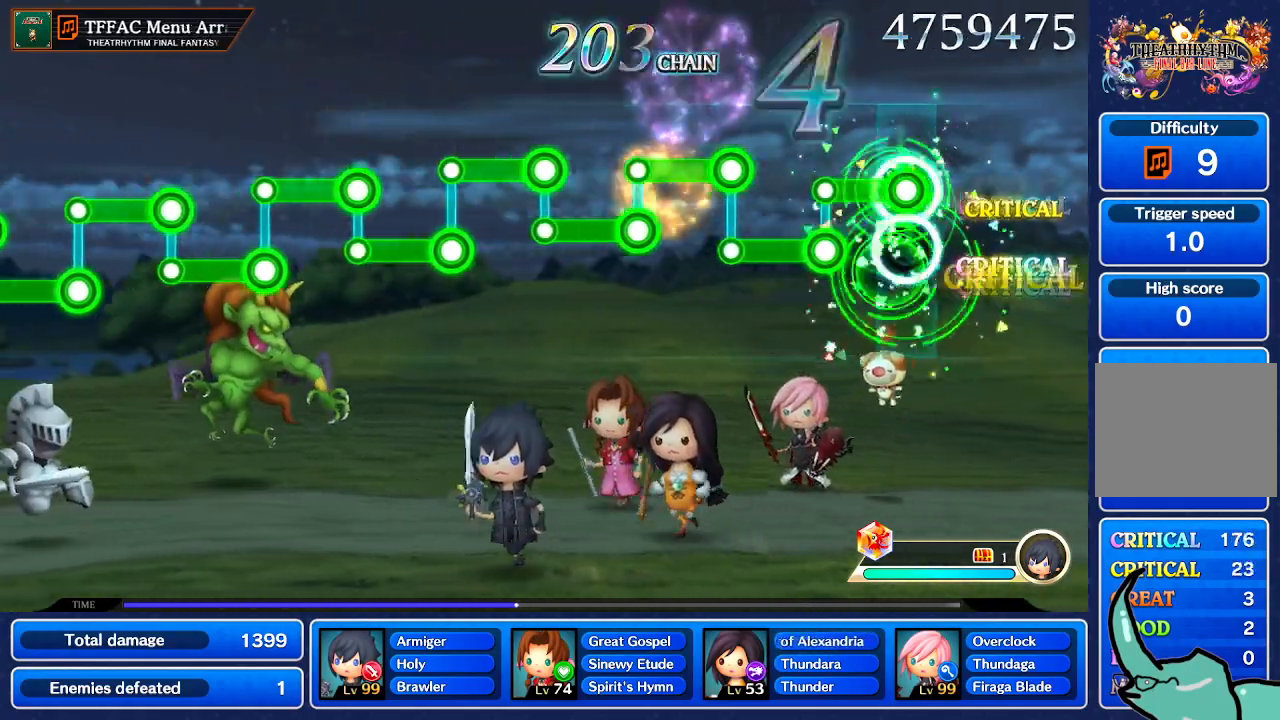
{"buttons": ["L1"], "left_stick": "center", "right_stick": "center", "button_events": [[167, "L1", "up"], [167, "R1", "down"], [467, "R1", "up"], [501, "L1", "down"]]}
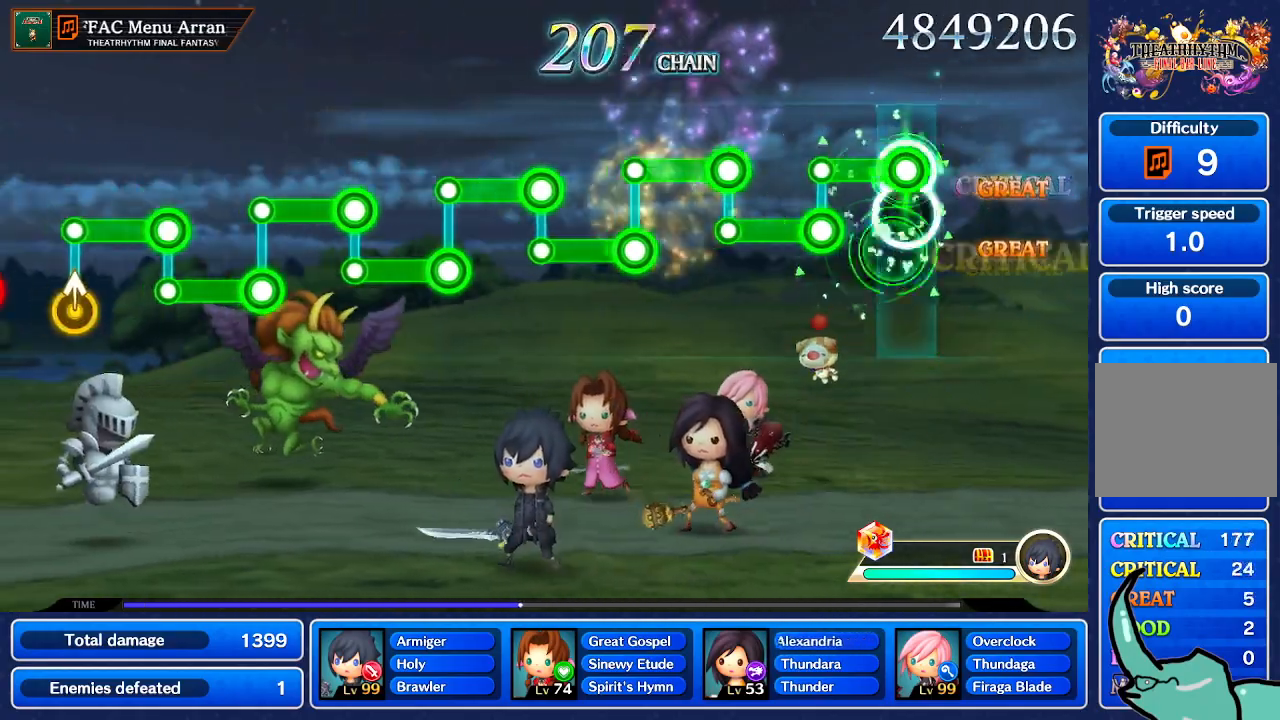
{"buttons": ["L1"], "left_stick": "center", "right_stick": "center", "button_events": [[233, "L1", "up"], [233, "R1", "down"], [467, "R1", "up"], [500, "L1", "down"]]}
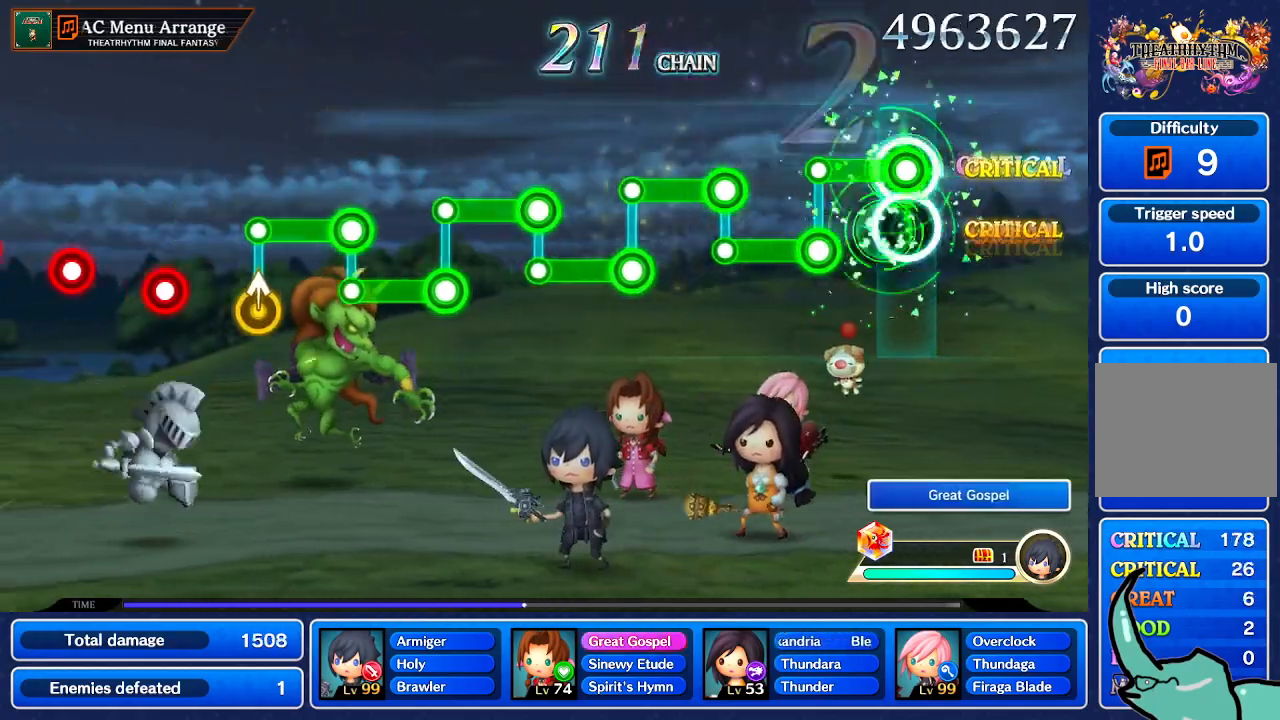
{"buttons": ["L1"], "left_stick": "center", "right_stick": "center", "button_events": [[200, "L1", "up"], [200, "R1", "down"], [400, "L1", "down"], [400, "R1", "up"]]}
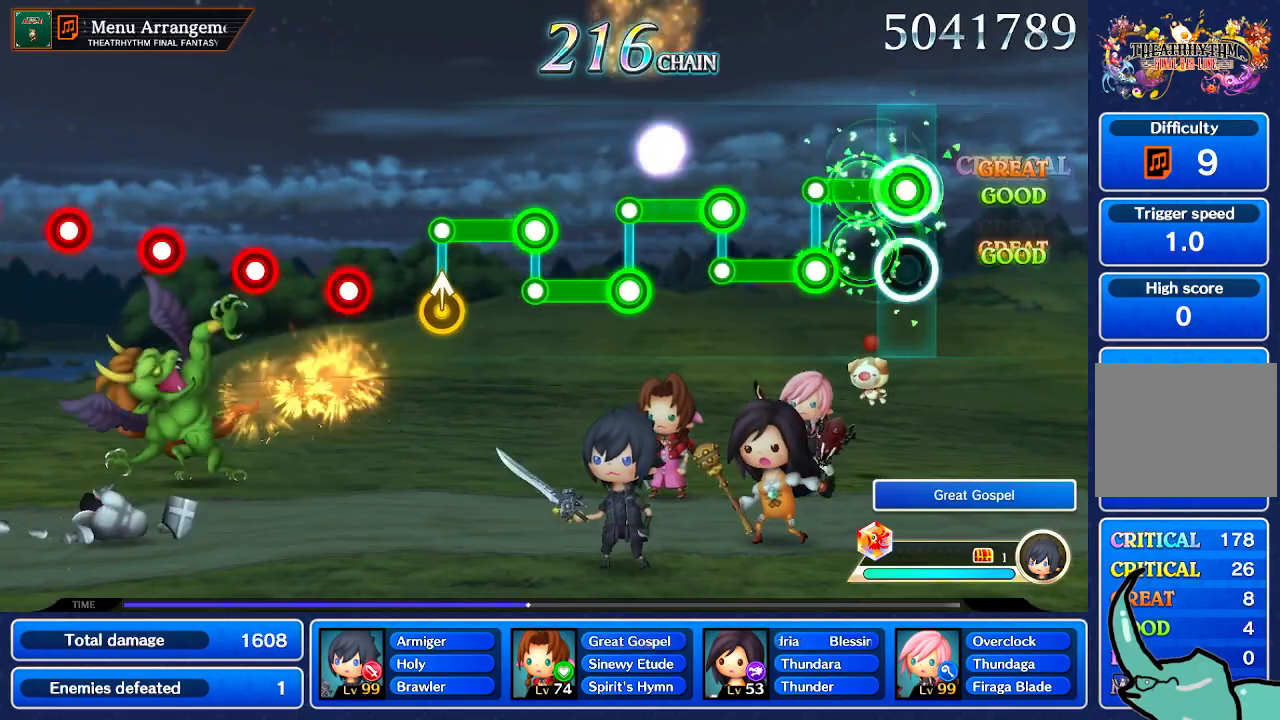
{"buttons": ["L1"], "left_stick": "center", "right_stick": "center", "button_events": [[100, "L1", "up"], [133, "R1", "down"], [367, "L1", "down"], [367, "R1", "up"]]}
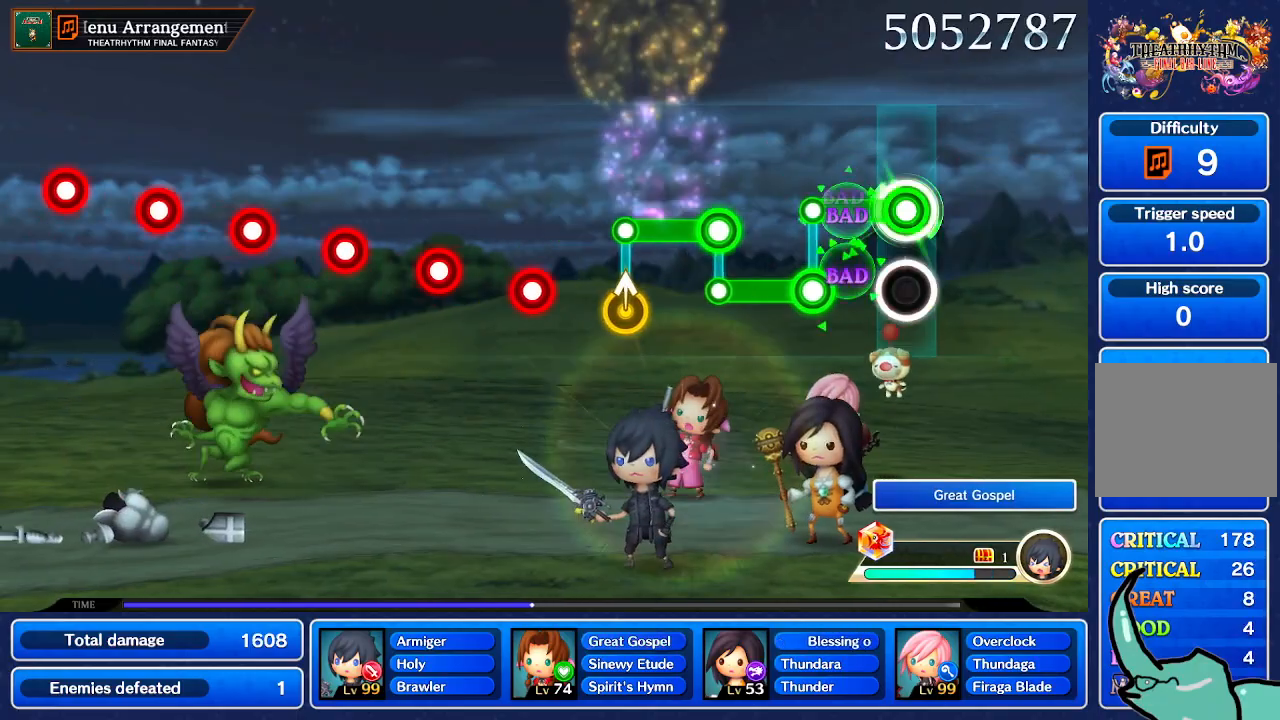
{"buttons": [], "left_stick": "center", "right_stick": "center", "button_events": [[200, "L1", "up"], [234, "R1", "down"], [500, "R1", "up"]]}
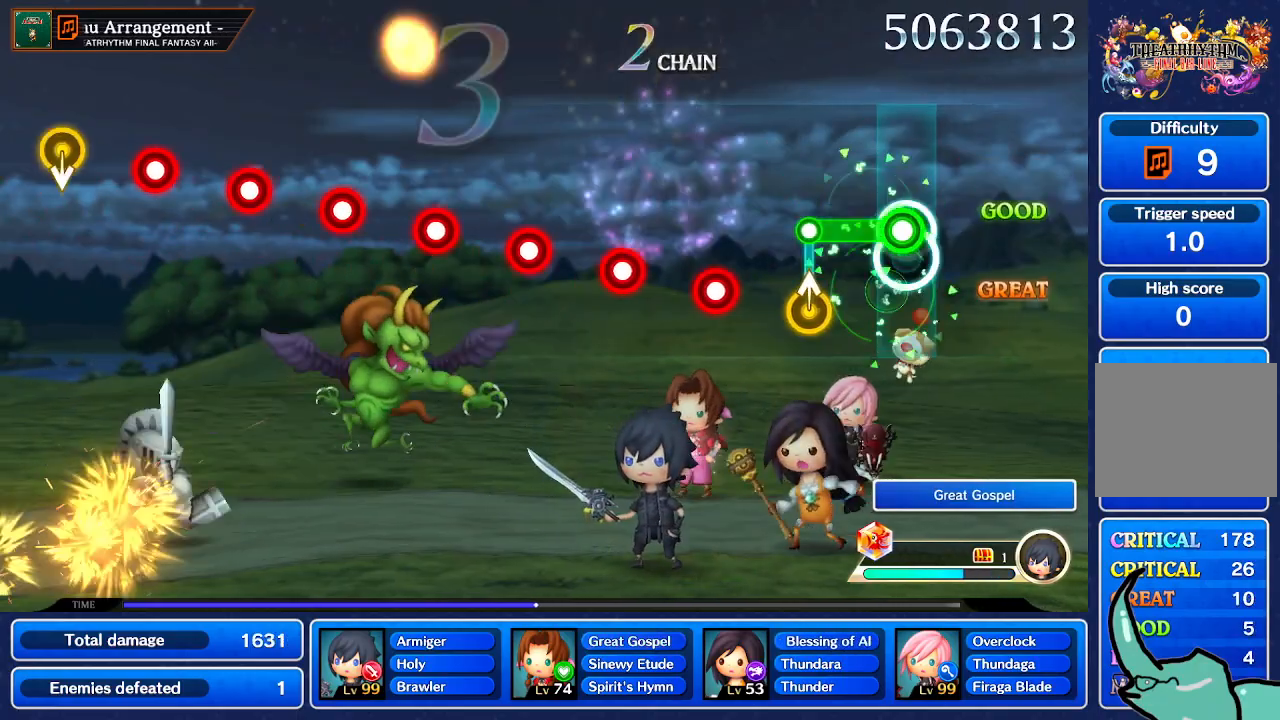
{"buttons": [], "left_stick": "center", "right_stick": "center", "button_events": [[34, "L1", "down"], [267, "L1", "up"], [267, "R1", "down"], [434, "R1", "up"]]}
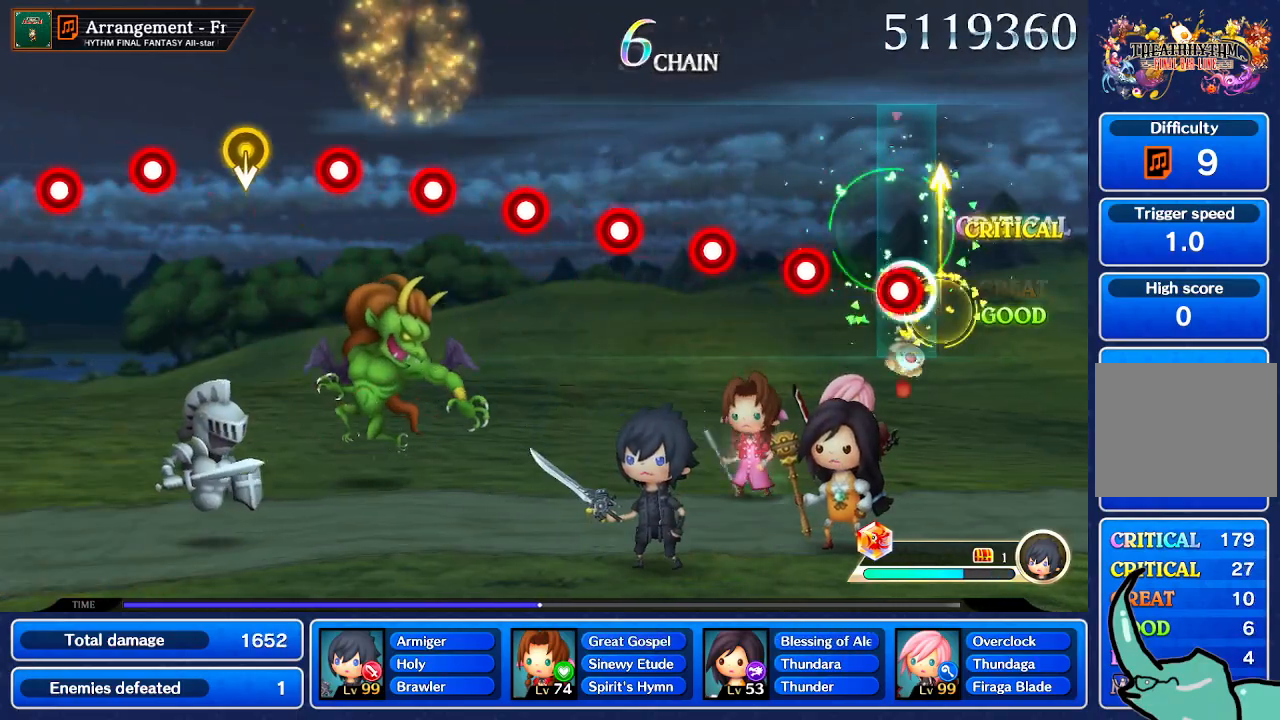
{"buttons": [], "left_stick": "center", "right_stick": "center", "button_events": [[133, "R1", "down"], [200, "R1", "up"], [367, "L1", "down"], [434, "L1", "up"]]}
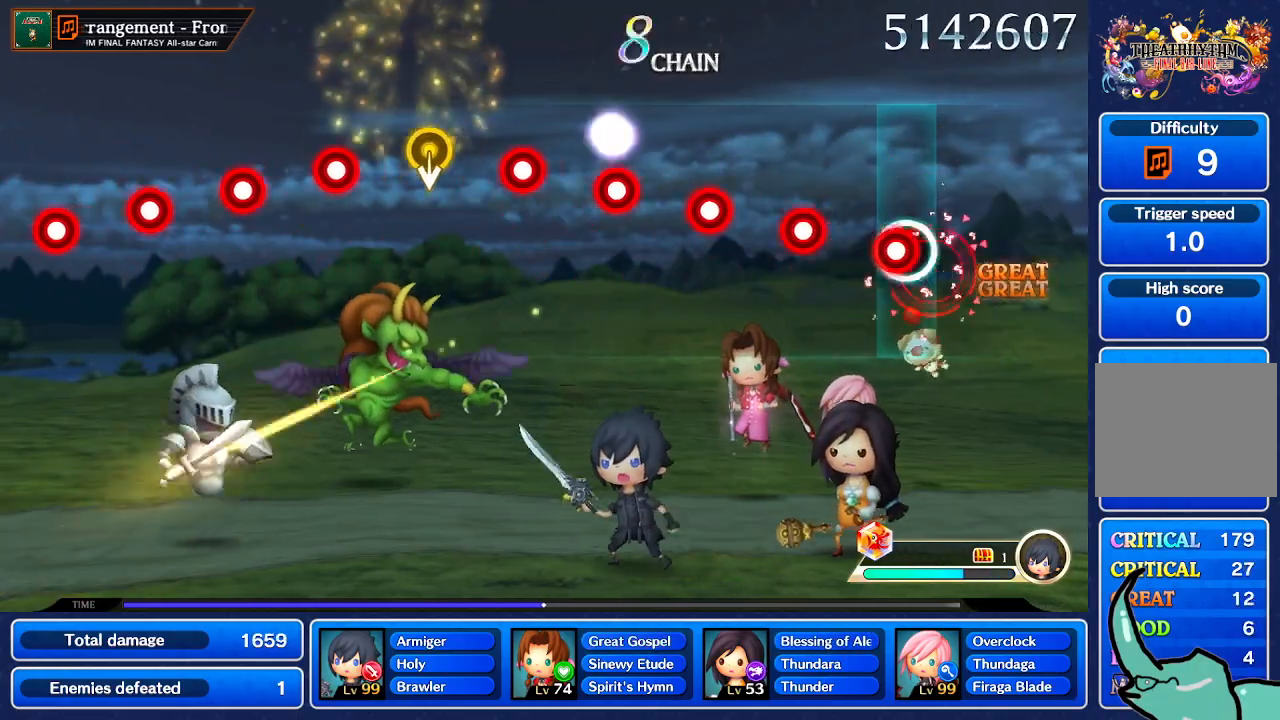
{"buttons": [], "left_stick": "center", "right_stick": "center", "button_events": [[33, "R1", "down"], [133, "R1", "up"], [233, "L1", "down"], [300, "L1", "up"], [400, "R1", "down"], [500, "R1", "up"]]}
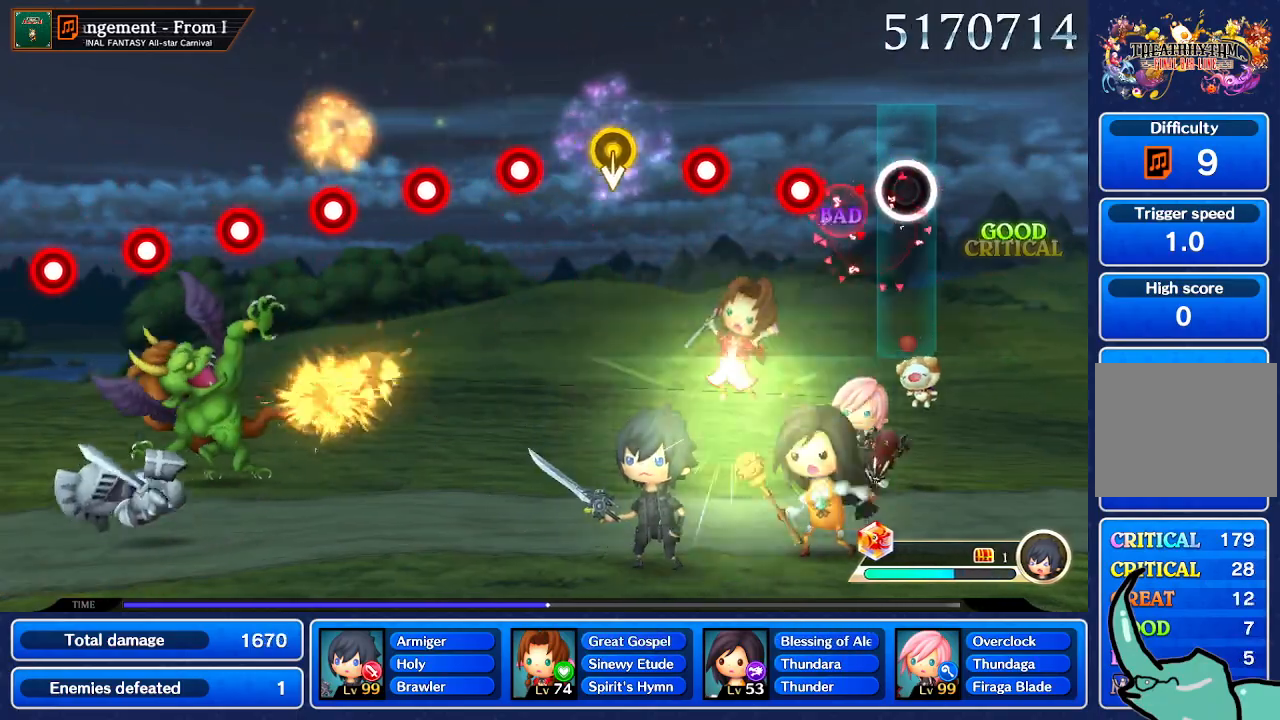
{"buttons": [], "left_stick": "center", "right_stick": "center", "button_events": [[200, "L1", "down"], [300, "L1", "up"]]}
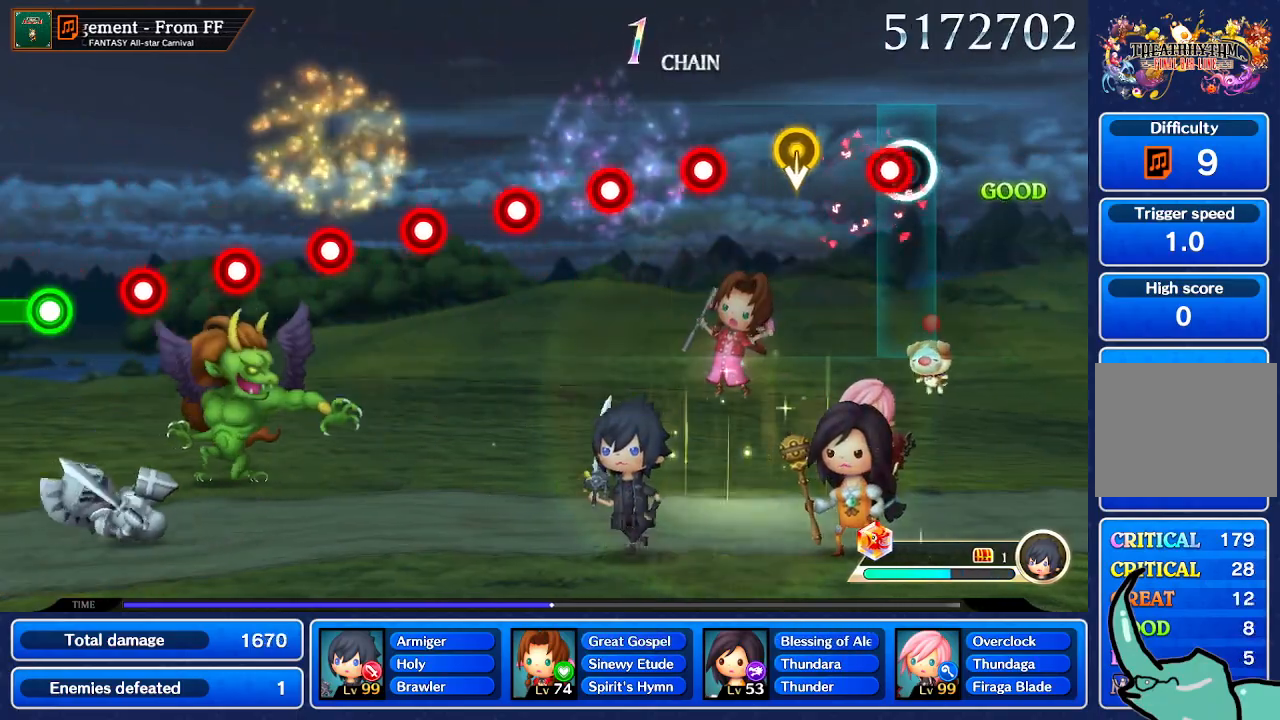
{"buttons": [], "left_stick": "center", "right_stick": "center", "button_events": [[34, "R1", "down"], [167, "R1", "up"], [334, "R1", "down"], [434, "R1", "up"]]}
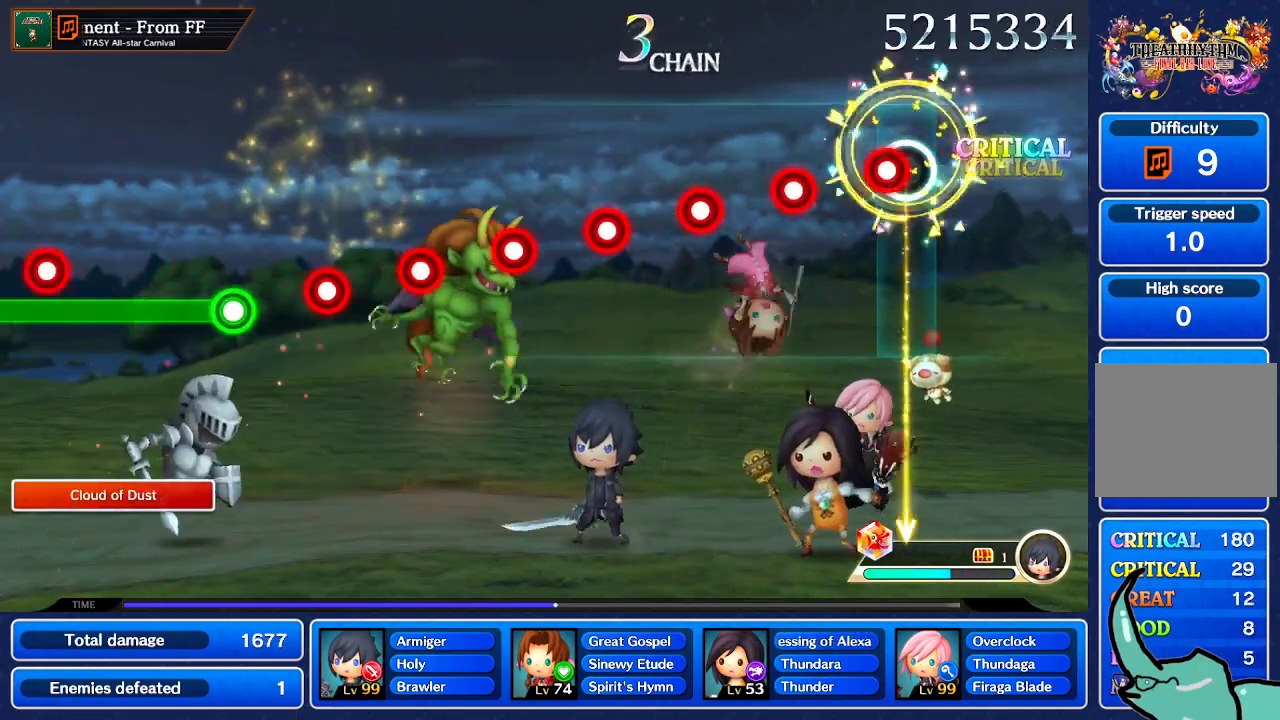
{"buttons": [], "left_stick": "center", "right_stick": "center", "button_events": [[133, "R1", "down"], [200, "R1", "up"], [434, "L1", "down"], [501, "L1", "up"]]}
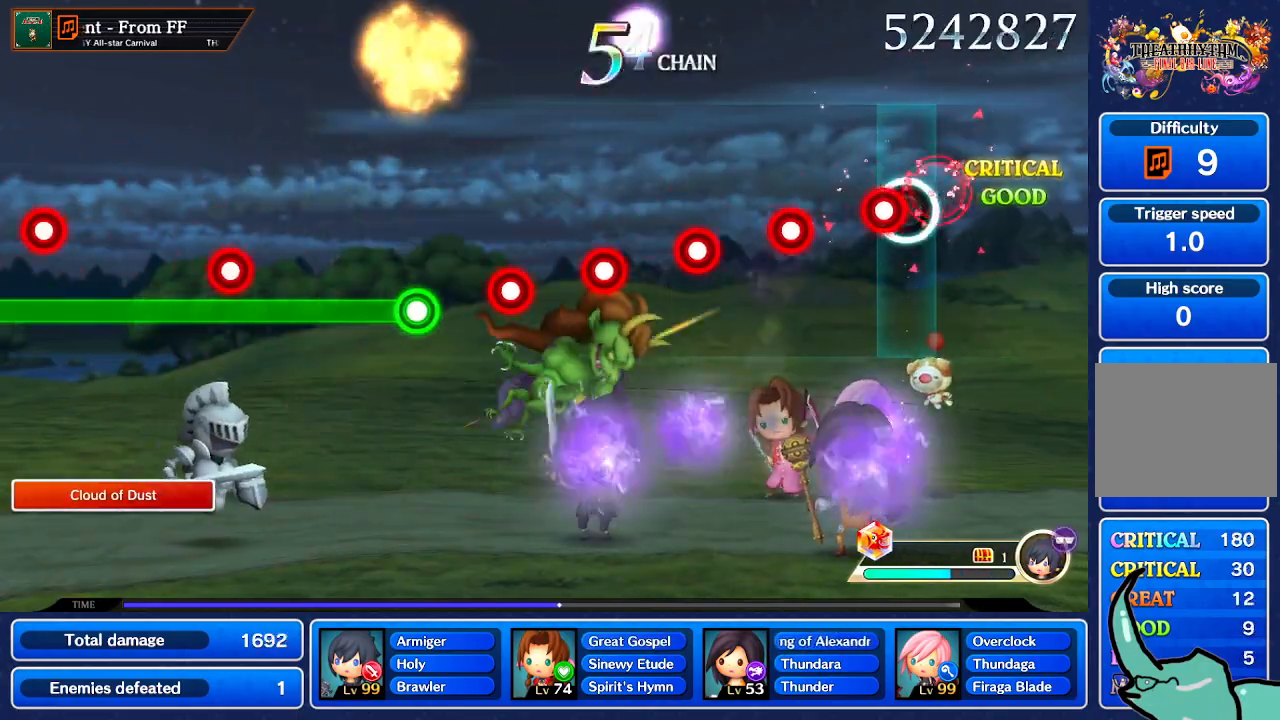
{"buttons": [], "left_stick": "center", "right_stick": "center", "button_events": [[166, "R1", "down"], [266, "R1", "up"], [400, "L1", "down"], [467, "L1", "up"]]}